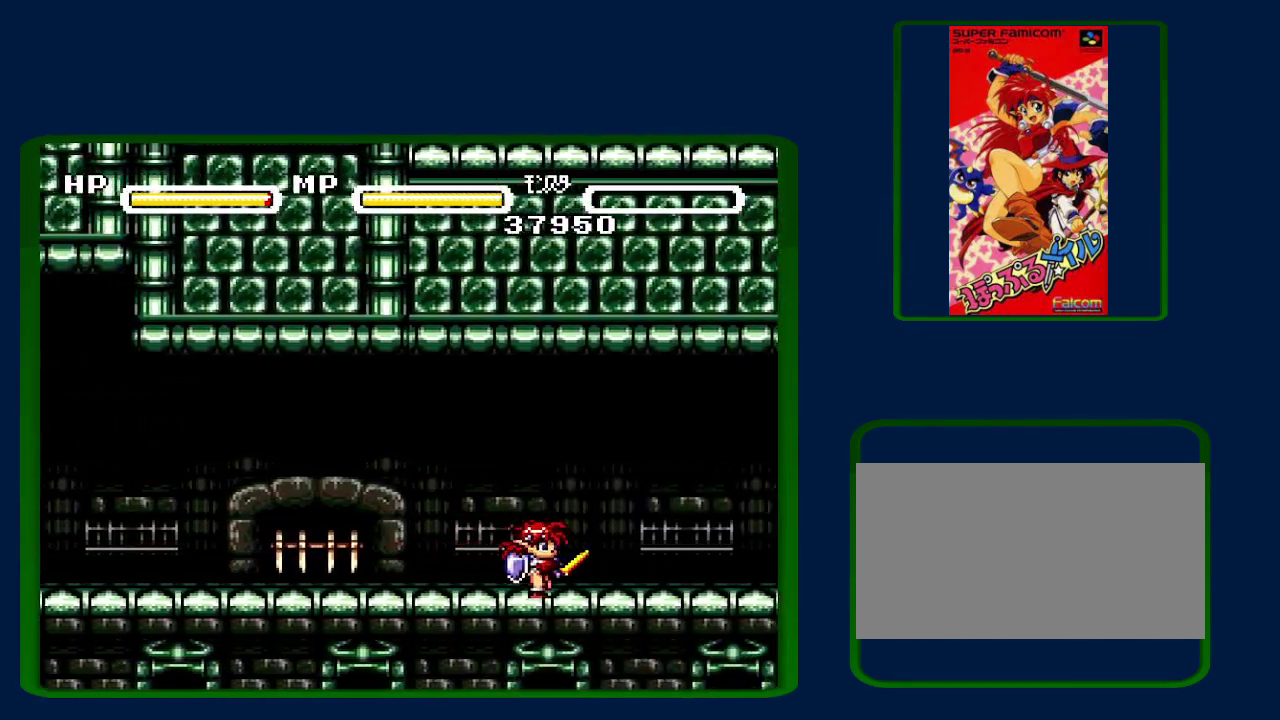
Gameplay with a controller (Nintendo layout); each line is a JSON object with the inputs held at the frame after it. "events" lists button and stick changes between this image and that frame as [ms after this image, input, new state], when the widget could be followed in between. Not read: DPAD_RIGHT L3 R3.
{"buttons": [], "events": []}
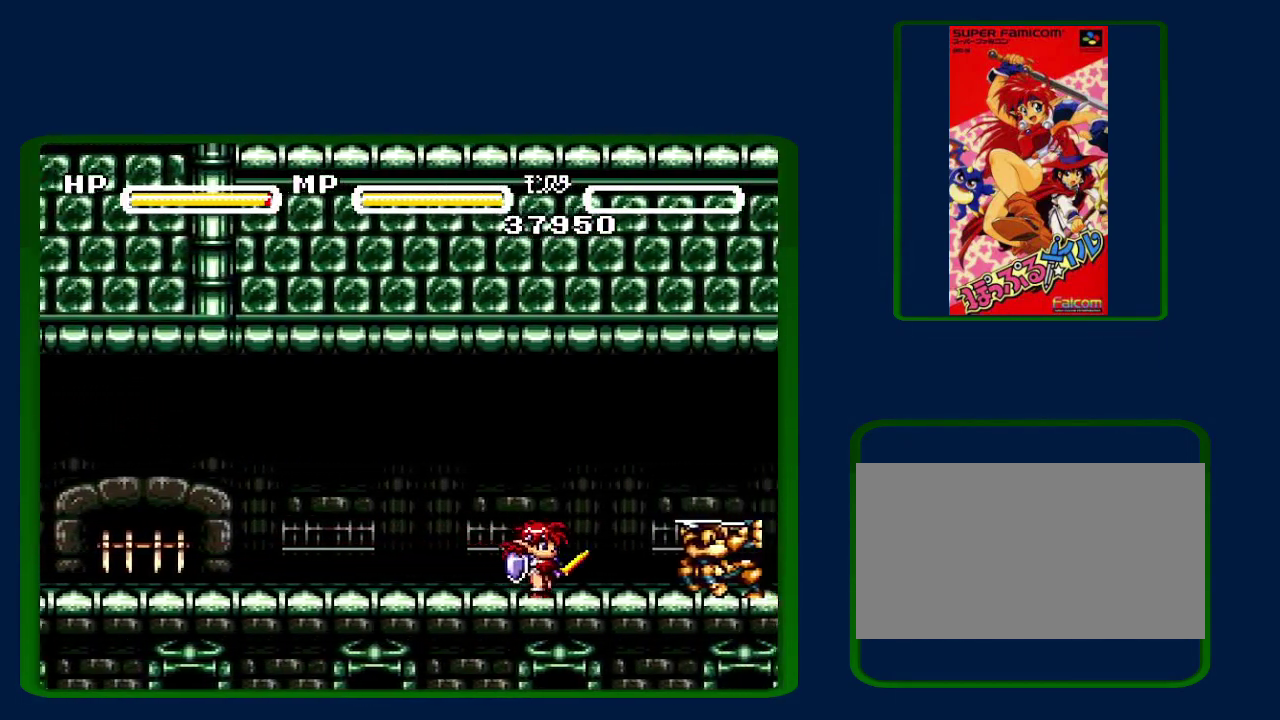
{"buttons": [], "events": [[100, "B", "down"], [300, "B", "up"]]}
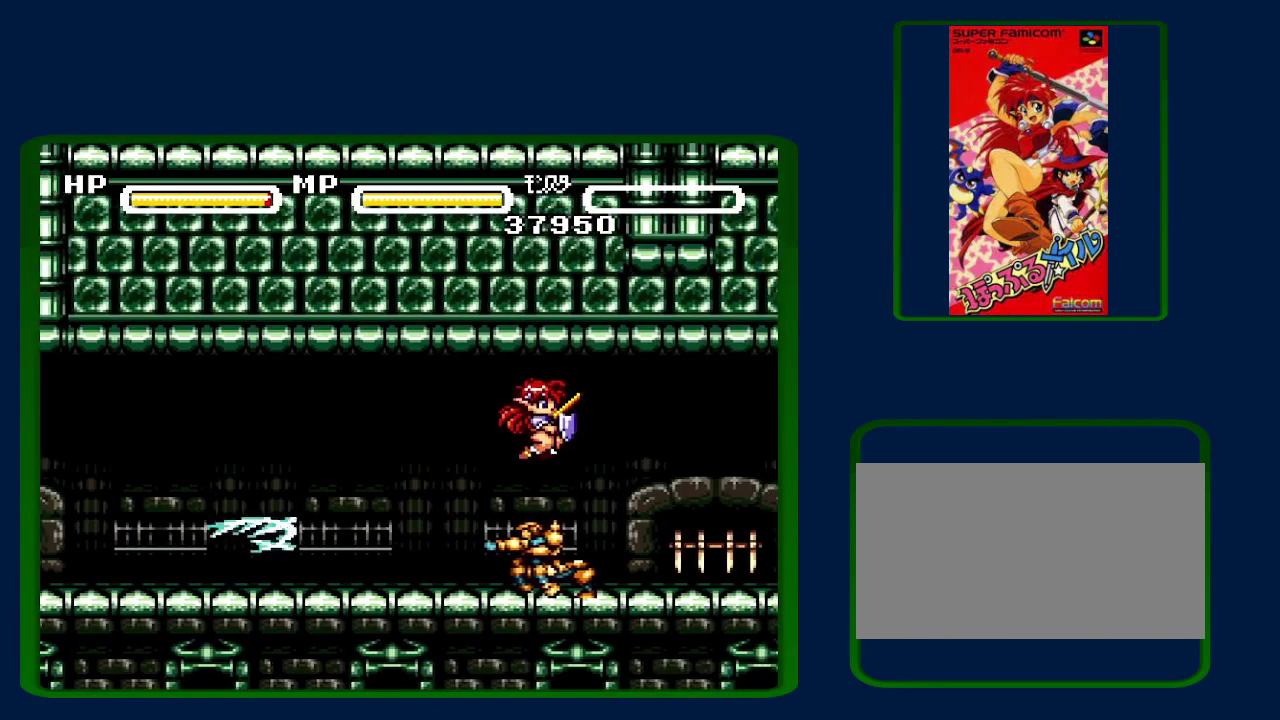
{"buttons": [], "events": [[267, "Y", "down"], [417, "Y", "up"]]}
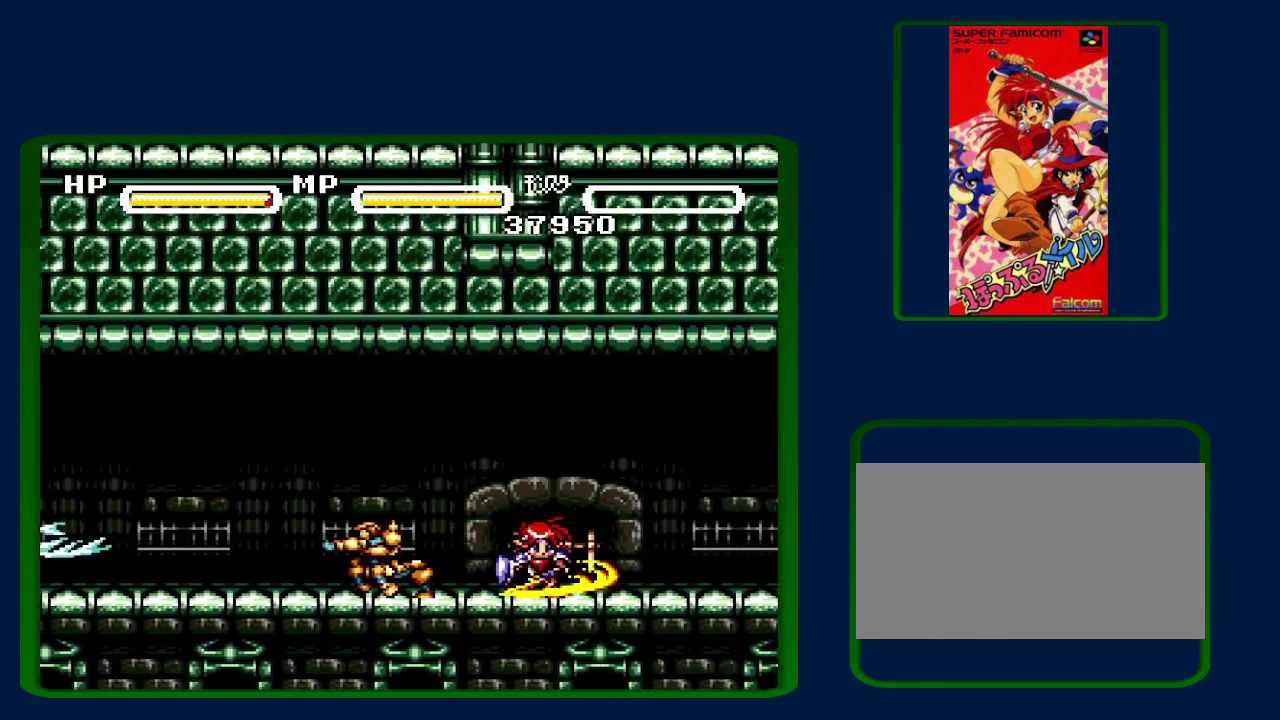
{"buttons": [], "events": [[133, "Y", "down"], [250, "Y", "up"]]}
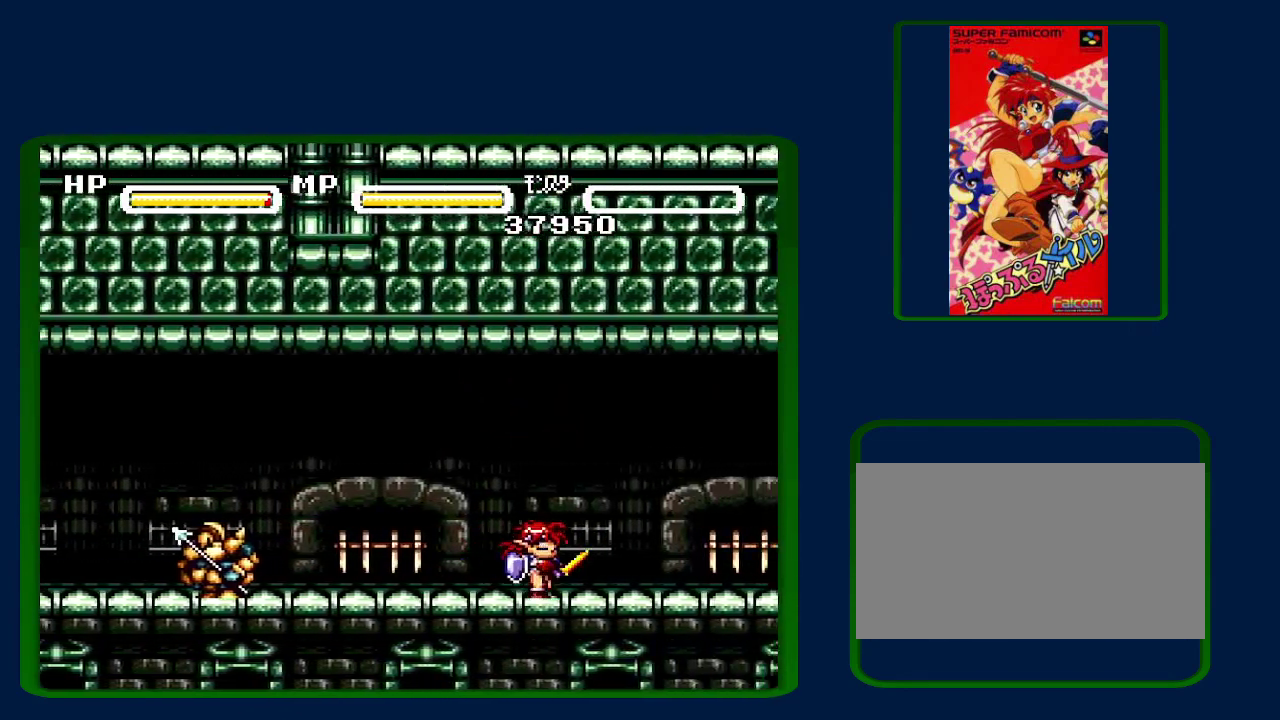
{"buttons": [], "events": []}
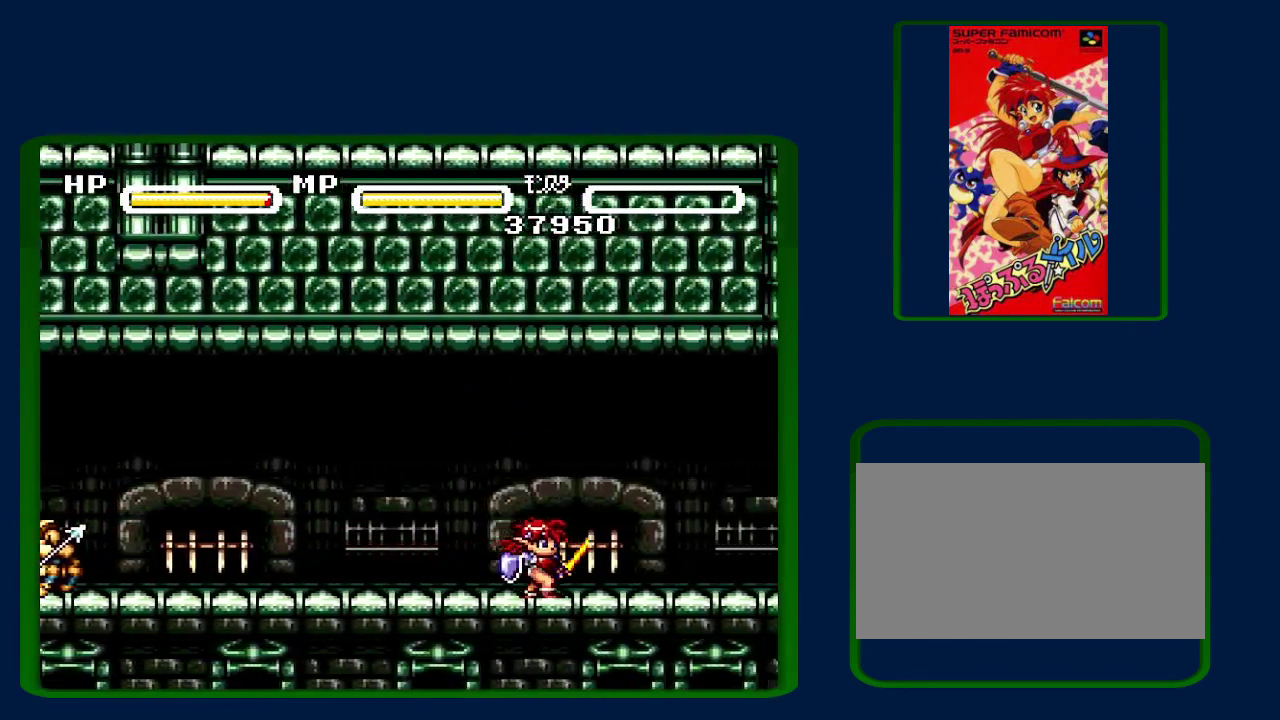
{"buttons": [], "events": []}
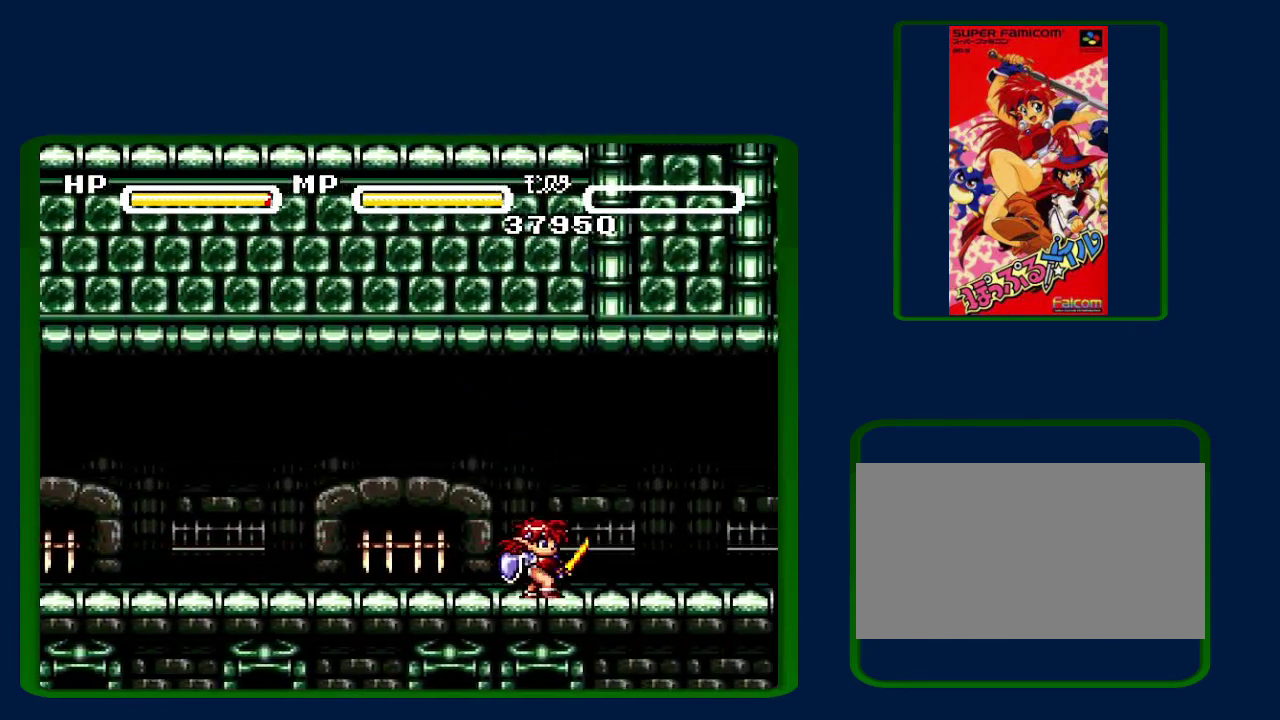
{"buttons": [], "events": []}
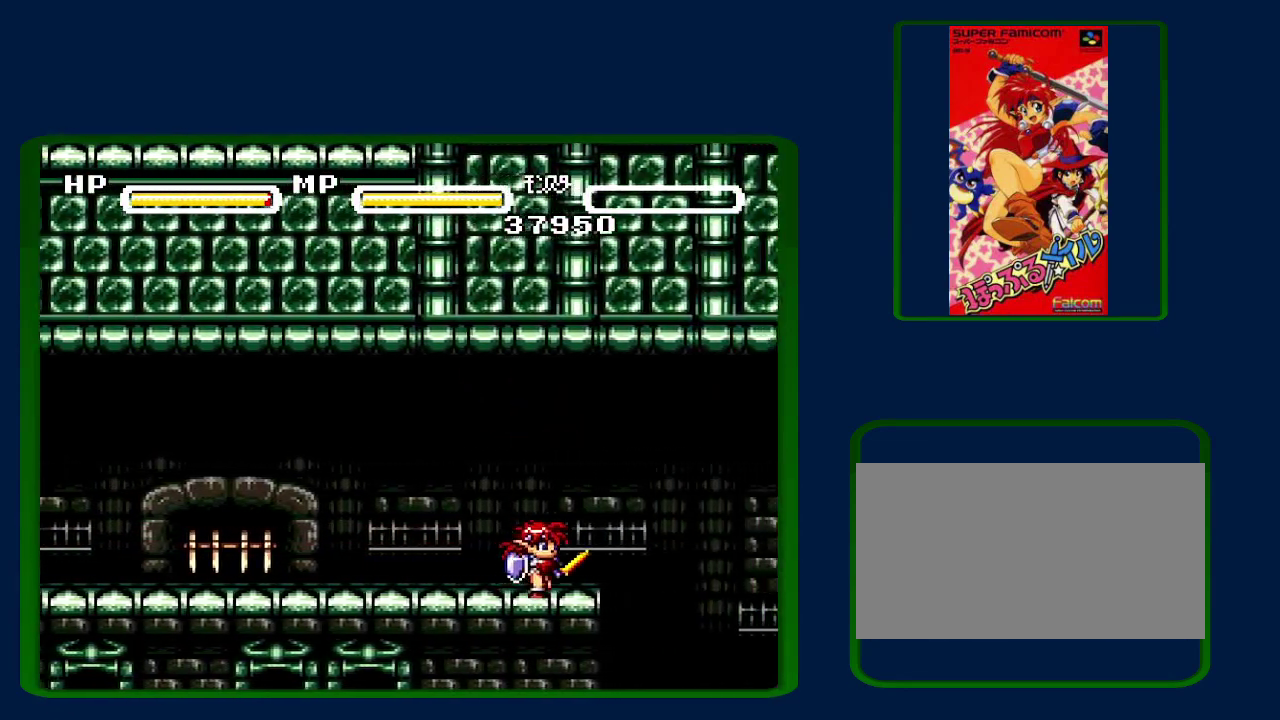
{"buttons": [], "events": [[200, "B", "down"], [317, "B", "up"]]}
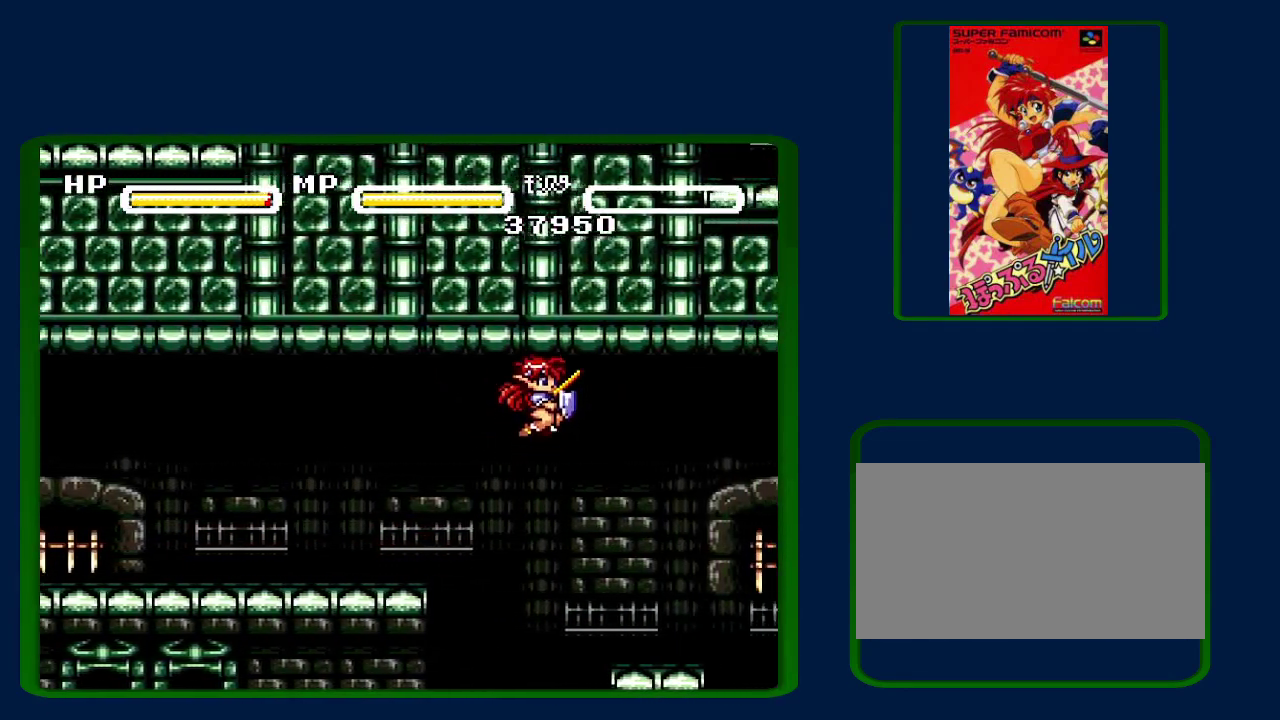
{"buttons": [], "events": []}
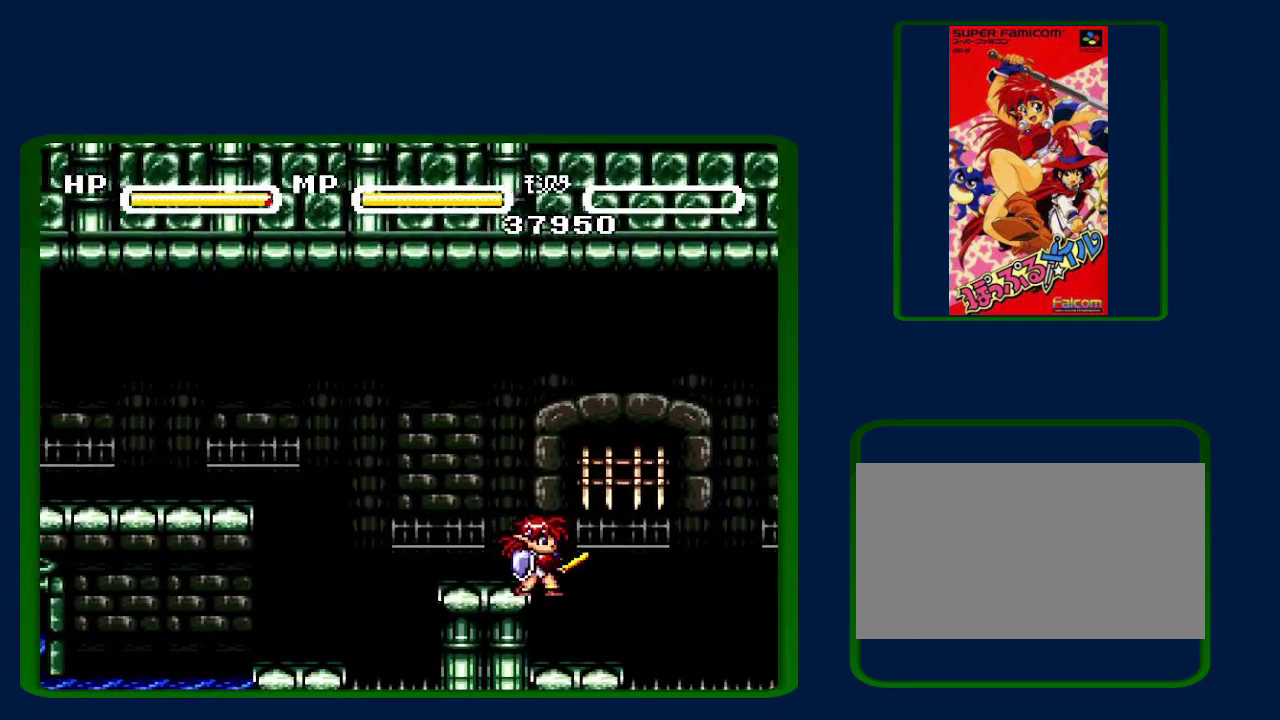
{"buttons": [], "events": [[33, "B", "down"], [450, "B", "up"]]}
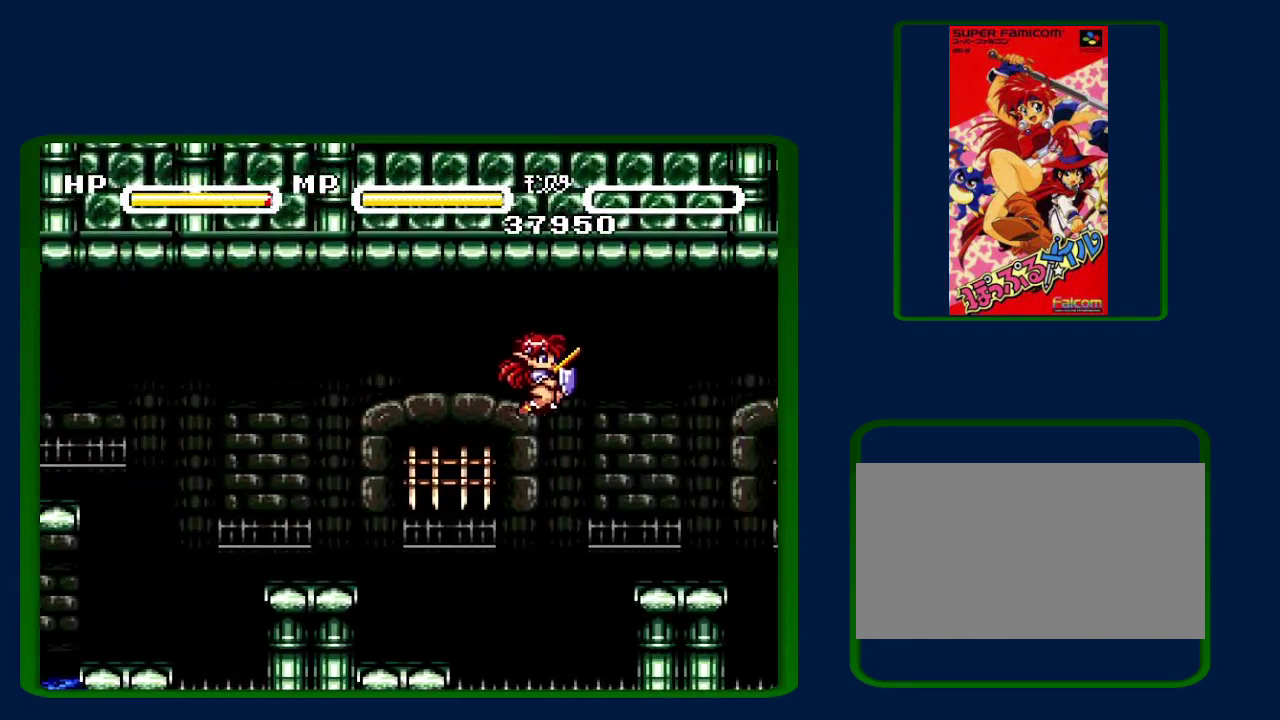
{"buttons": [], "events": []}
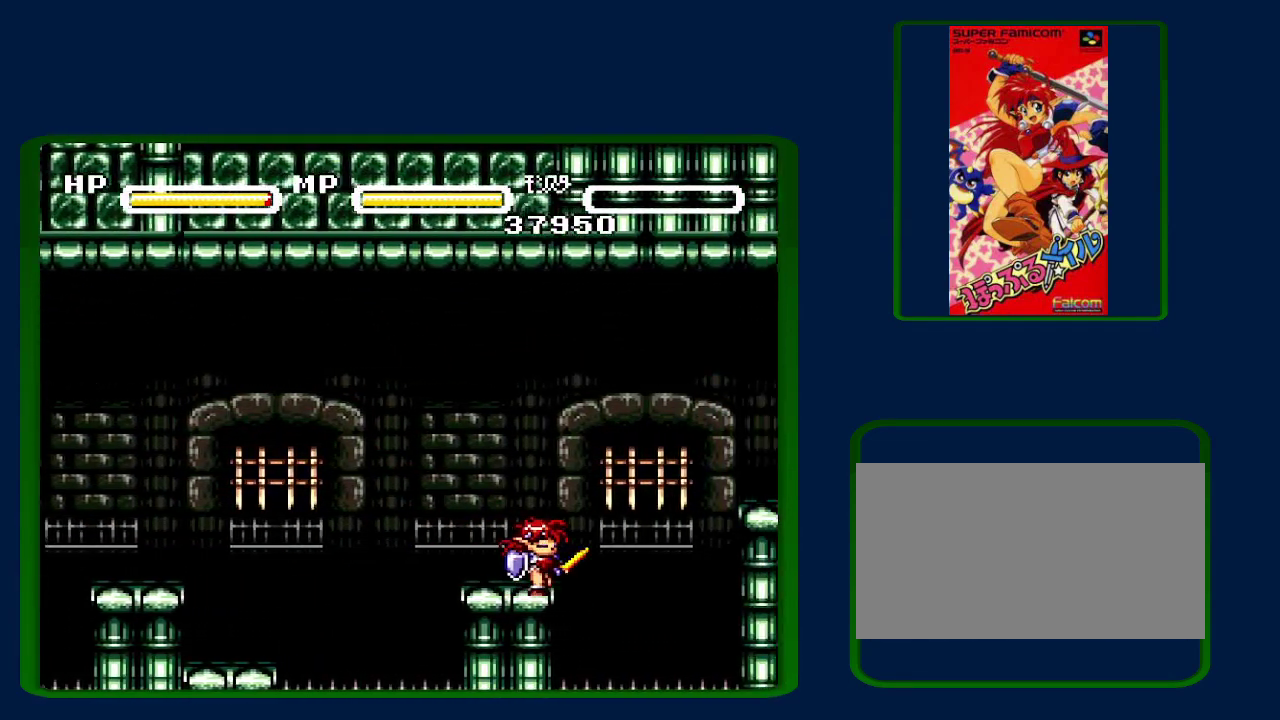
{"buttons": [], "events": [[133, "B", "down"], [350, "B", "up"]]}
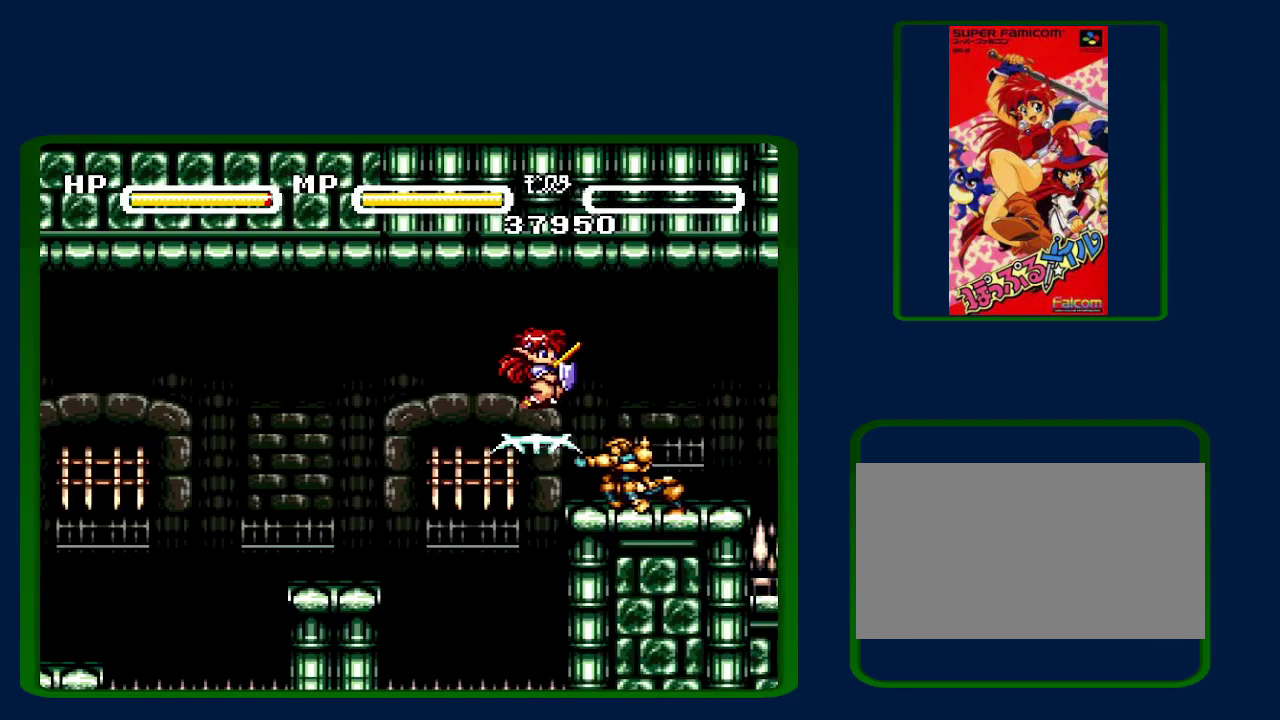
{"buttons": [], "events": [[67, "Y", "down"], [217, "Y", "up"], [317, "B", "down"], [483, "B", "up"]]}
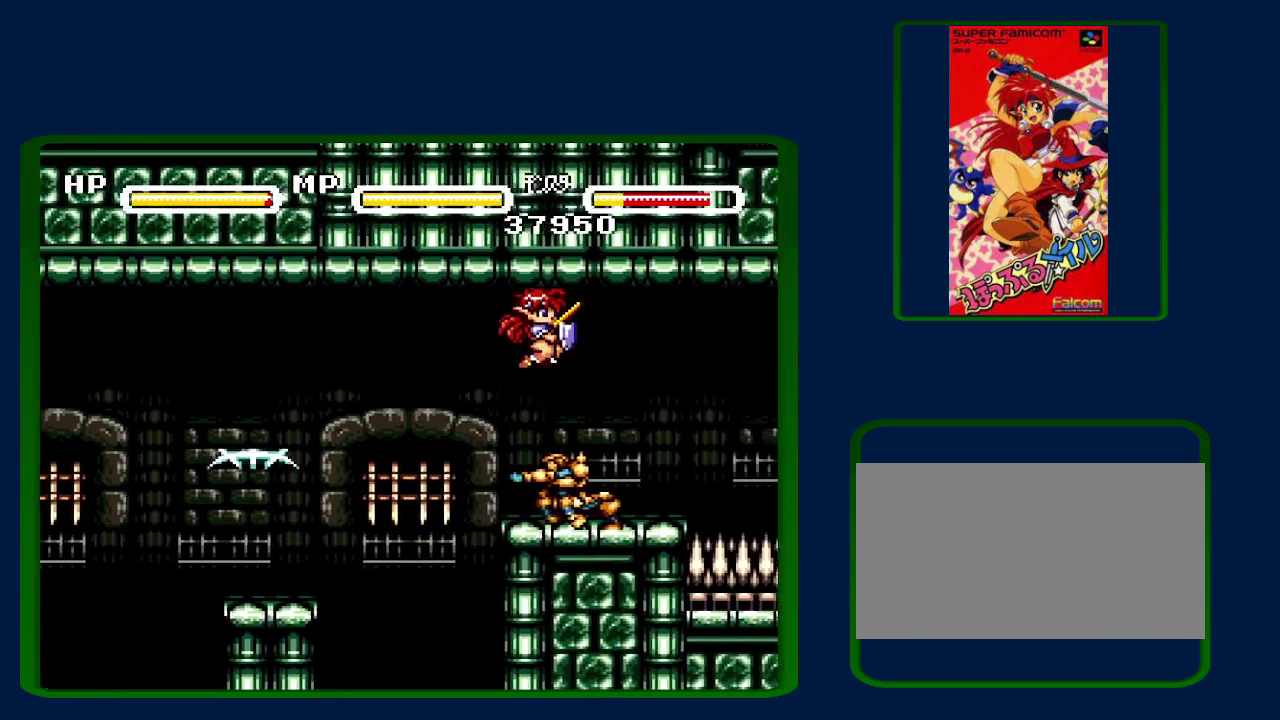
{"buttons": ["B"], "events": [[483, "B", "down"]]}
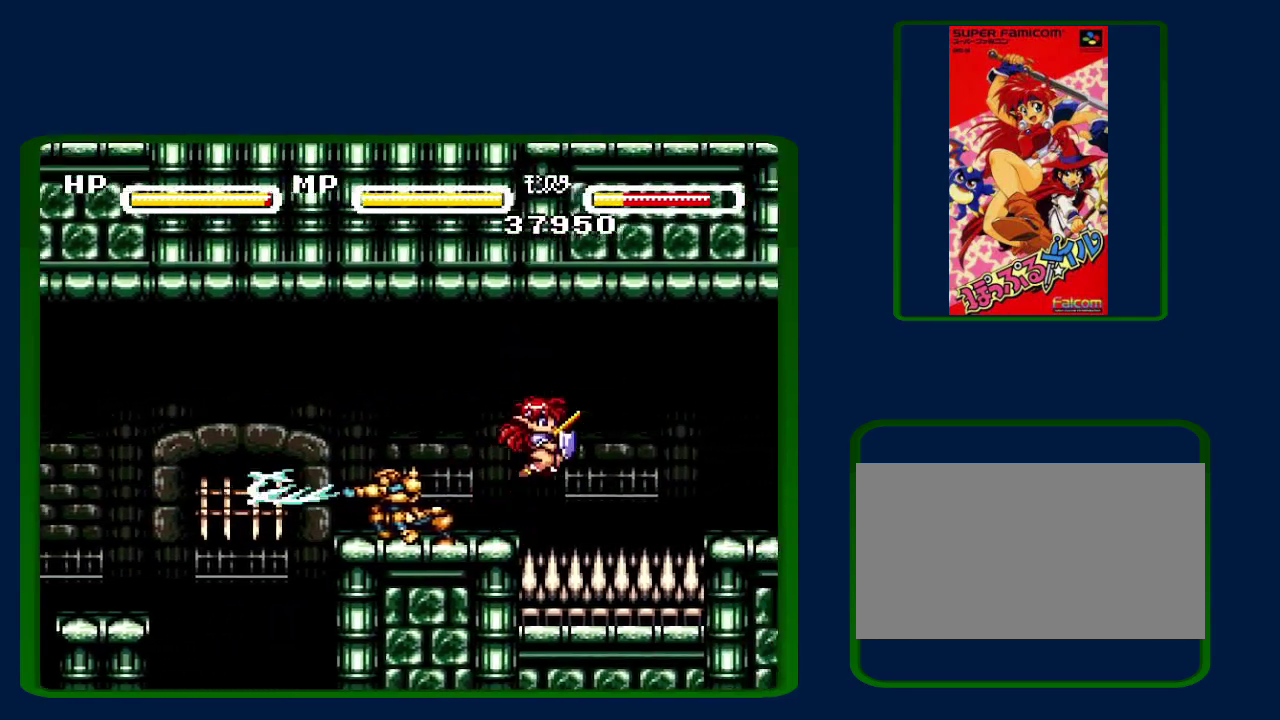
{"buttons": [], "events": [[233, "B", "up"]]}
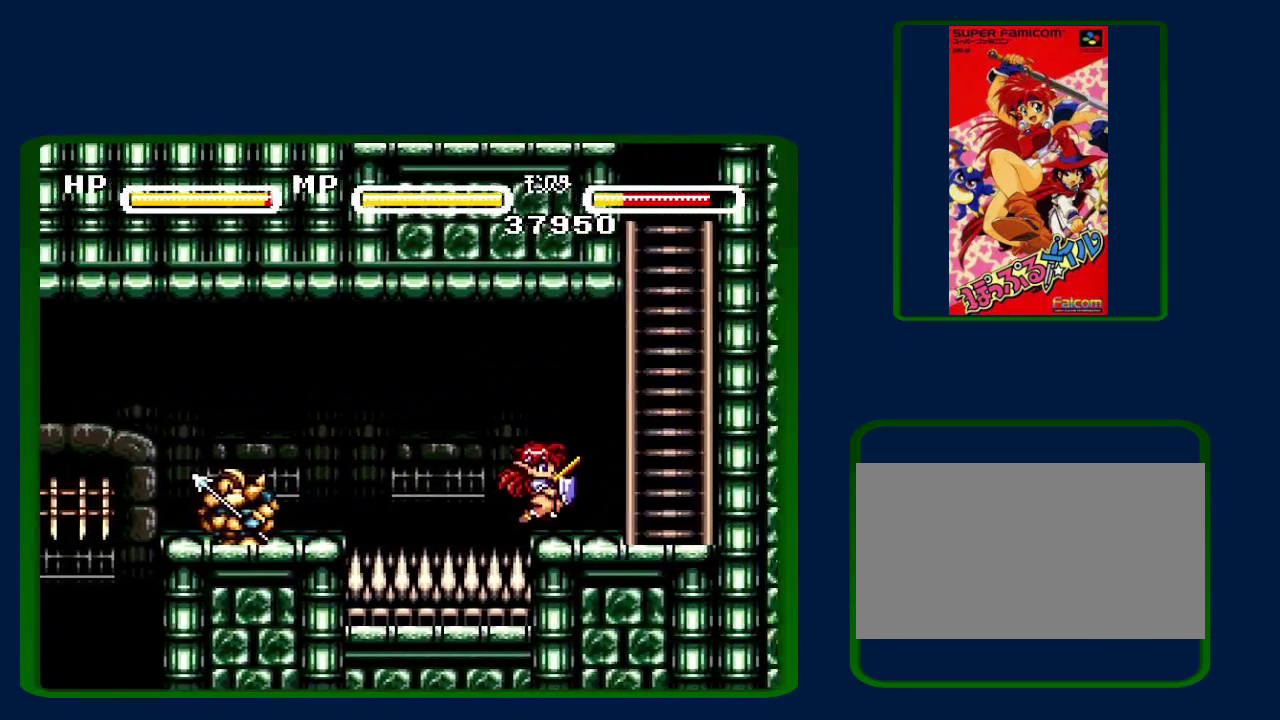
{"buttons": ["DPAD_UP"], "events": [[233, "B", "down"], [450, "DPAD_UP", "down"], [483, "B", "up"]]}
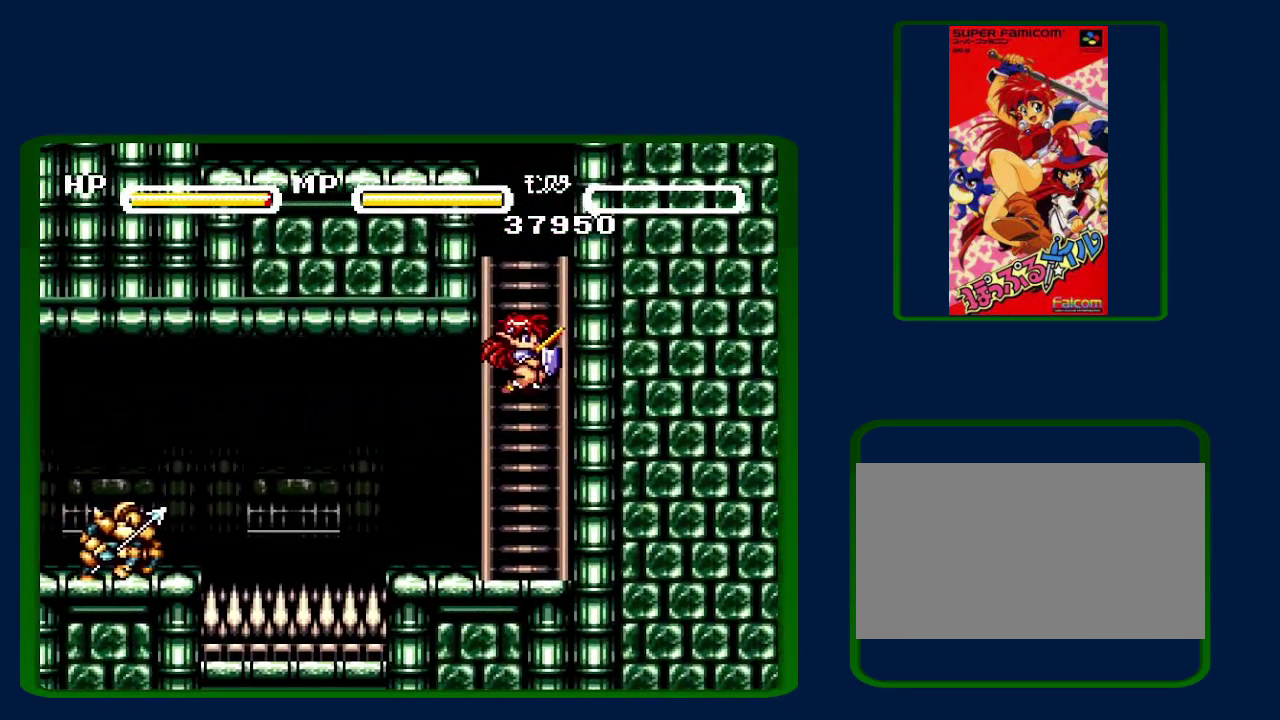
{"buttons": ["B", "DPAD_UP"], "events": [[33, "B", "down"], [167, "B", "up"], [250, "B", "down"], [383, "B", "up"], [450, "B", "down"]]}
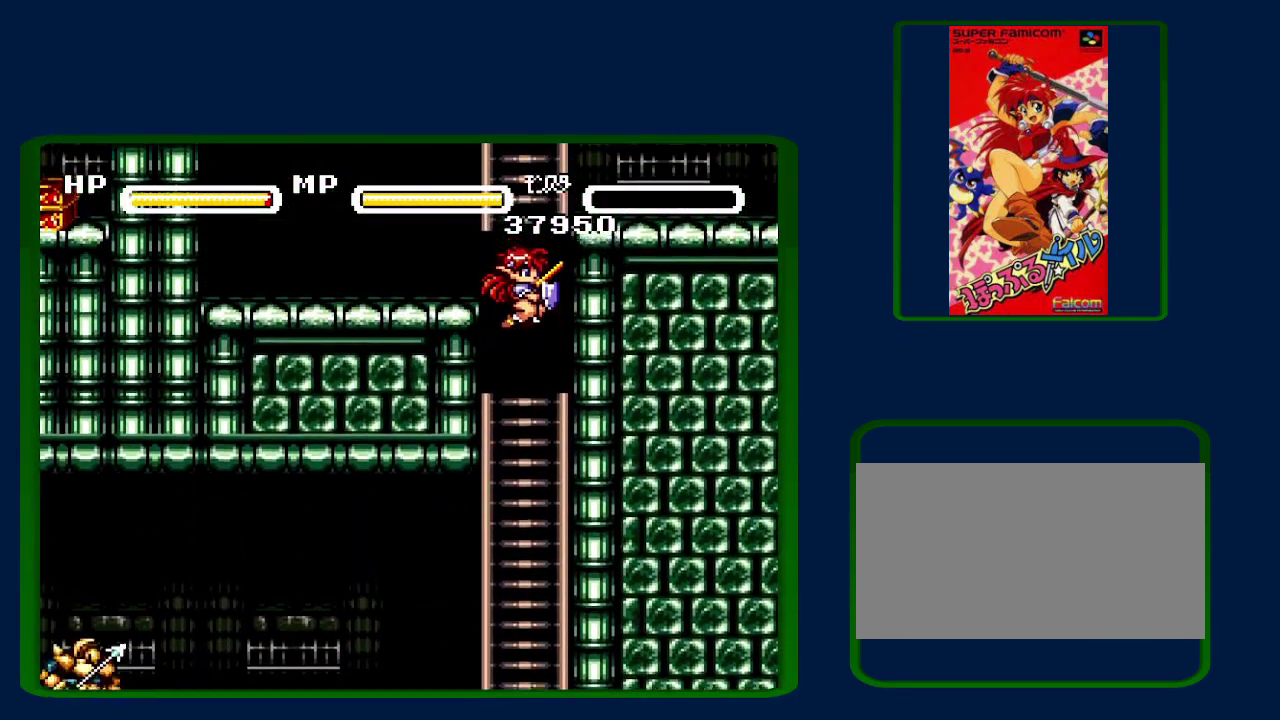
{"buttons": [], "events": [[350, "DPAD_UP", "up"], [417, "B", "up"]]}
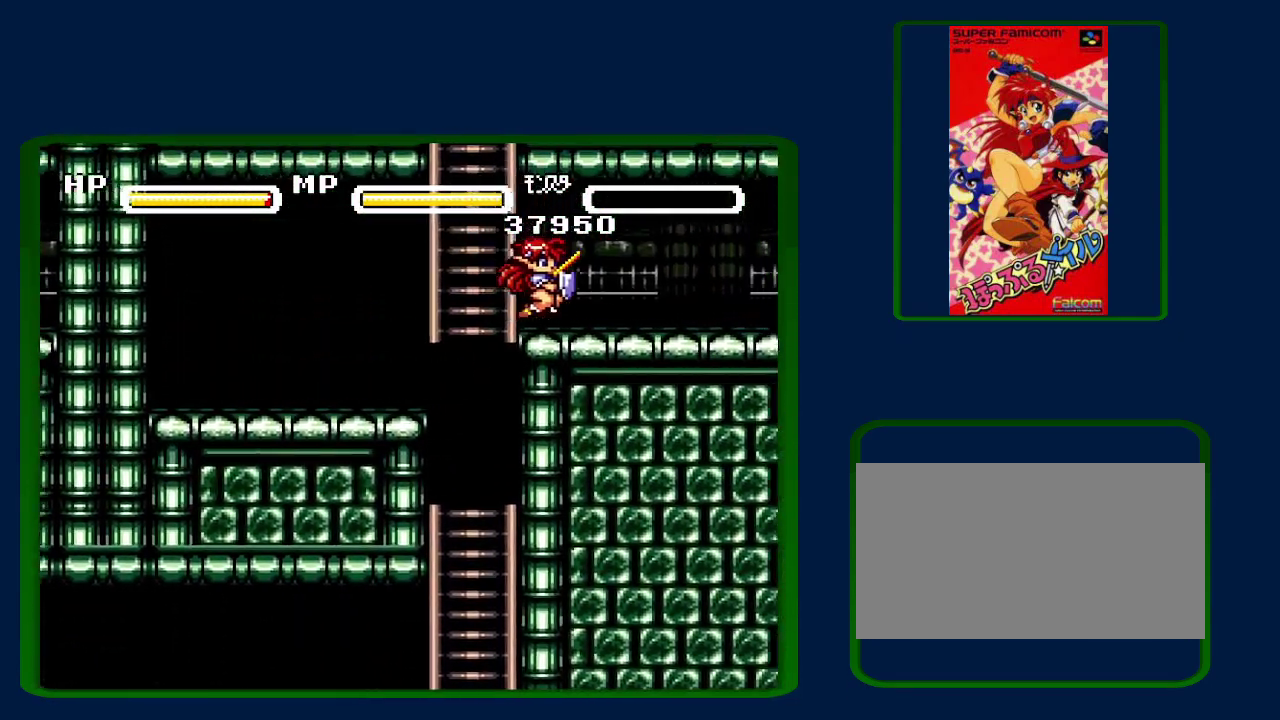
{"buttons": [], "events": []}
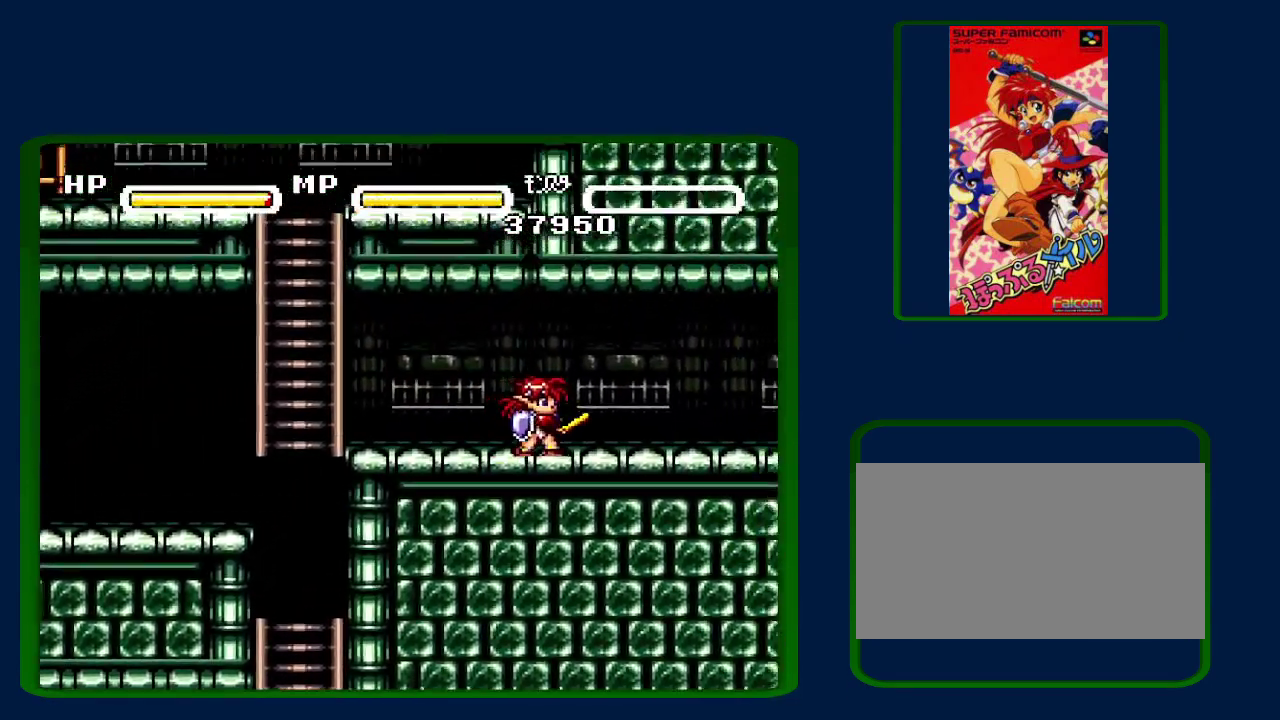
{"buttons": [], "events": []}
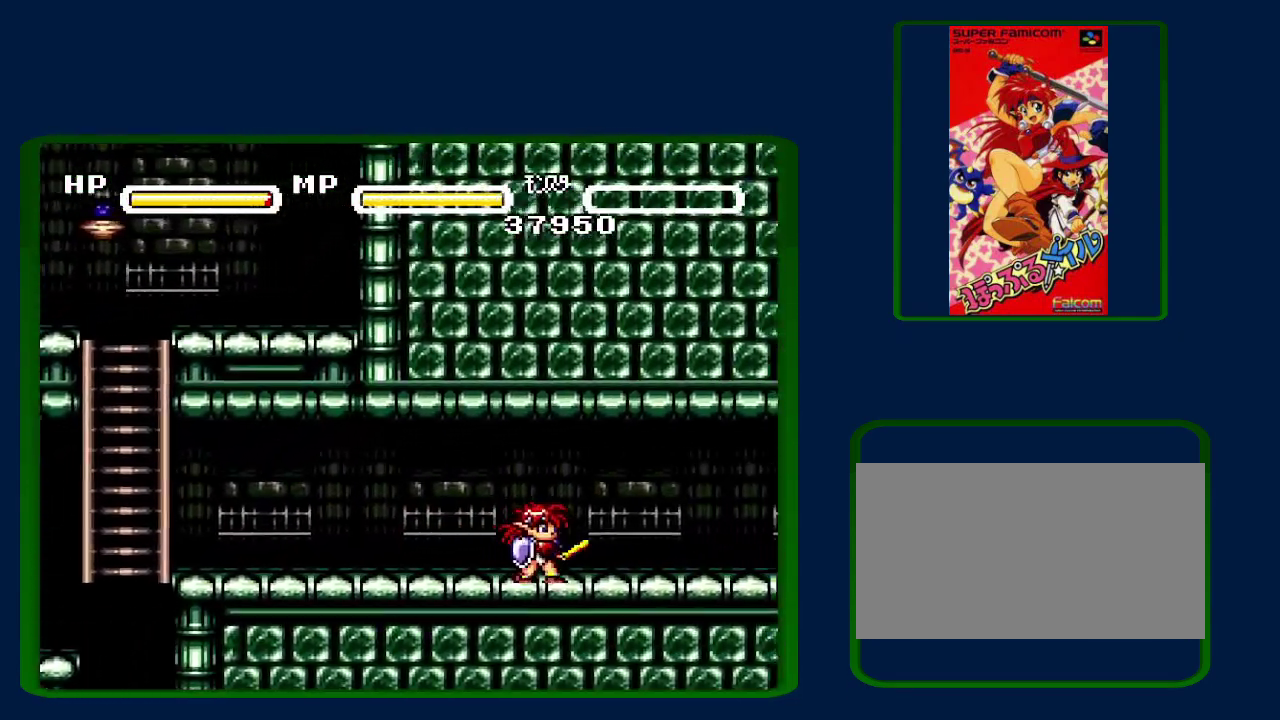
{"buttons": [], "events": []}
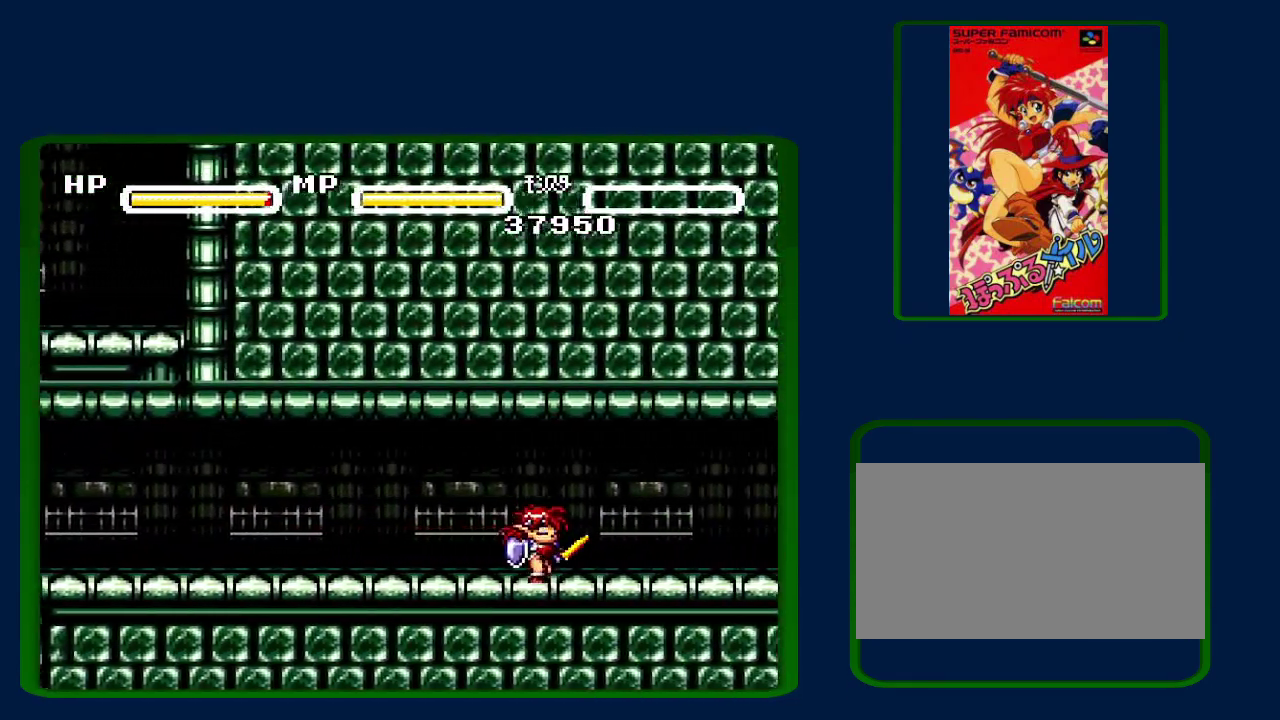
{"buttons": [], "events": []}
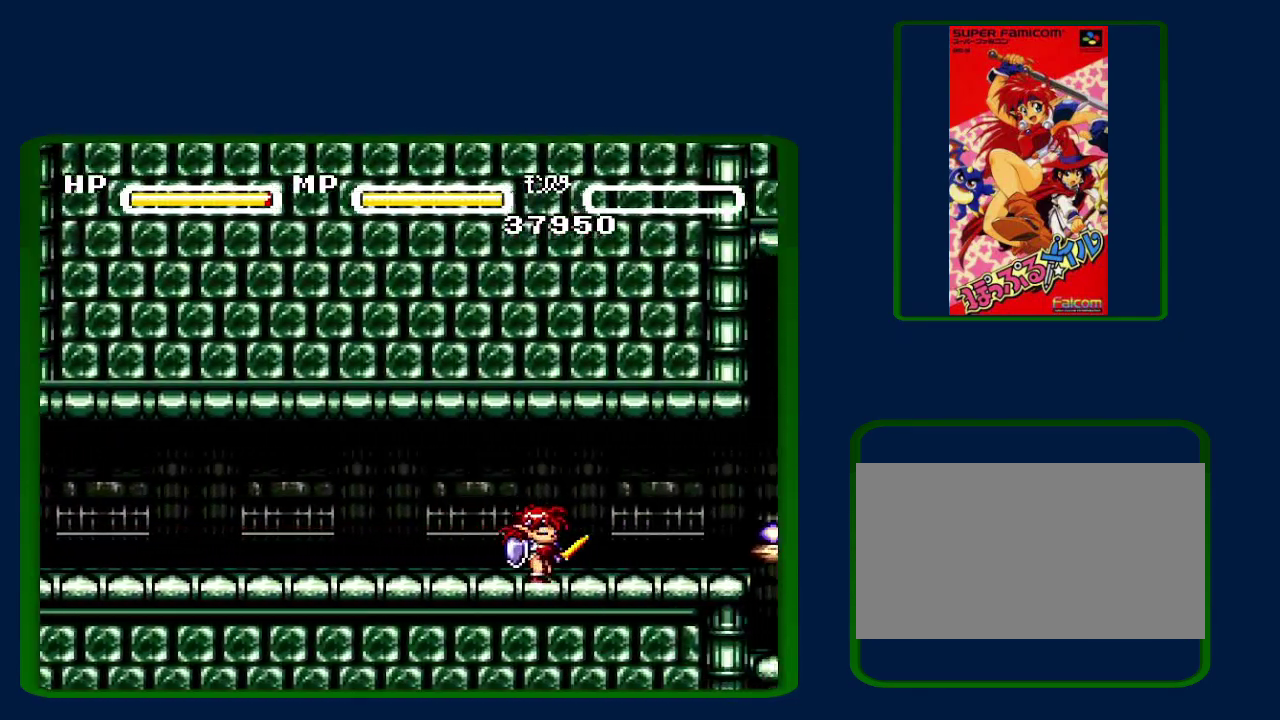
{"buttons": [], "events": []}
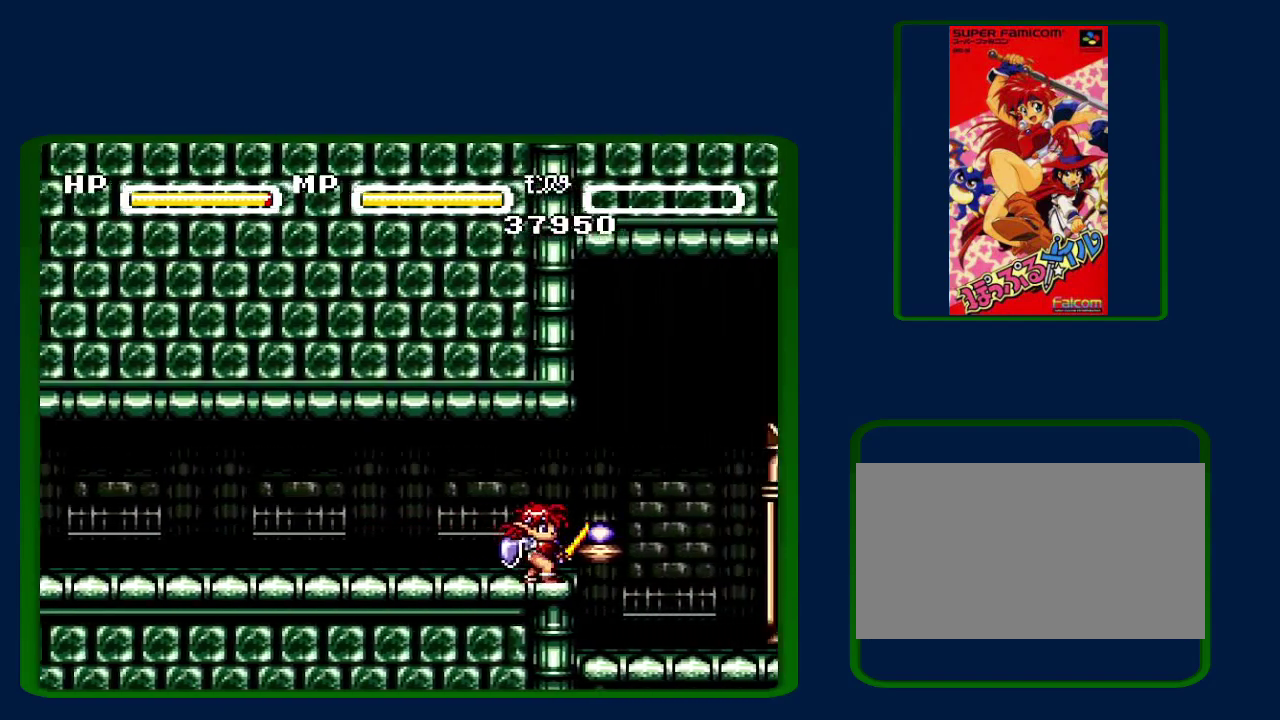
{"buttons": [], "events": []}
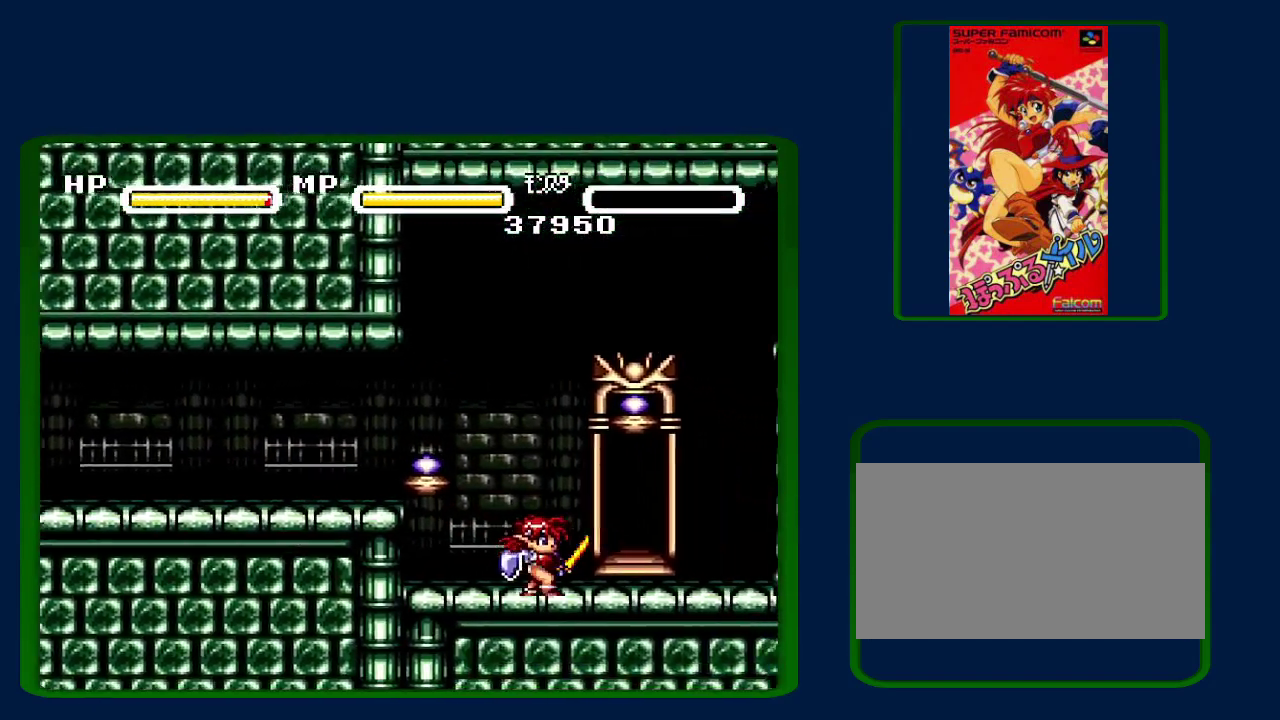
{"buttons": [], "events": [[283, "DPAD_UP", "down"], [450, "DPAD_UP", "up"]]}
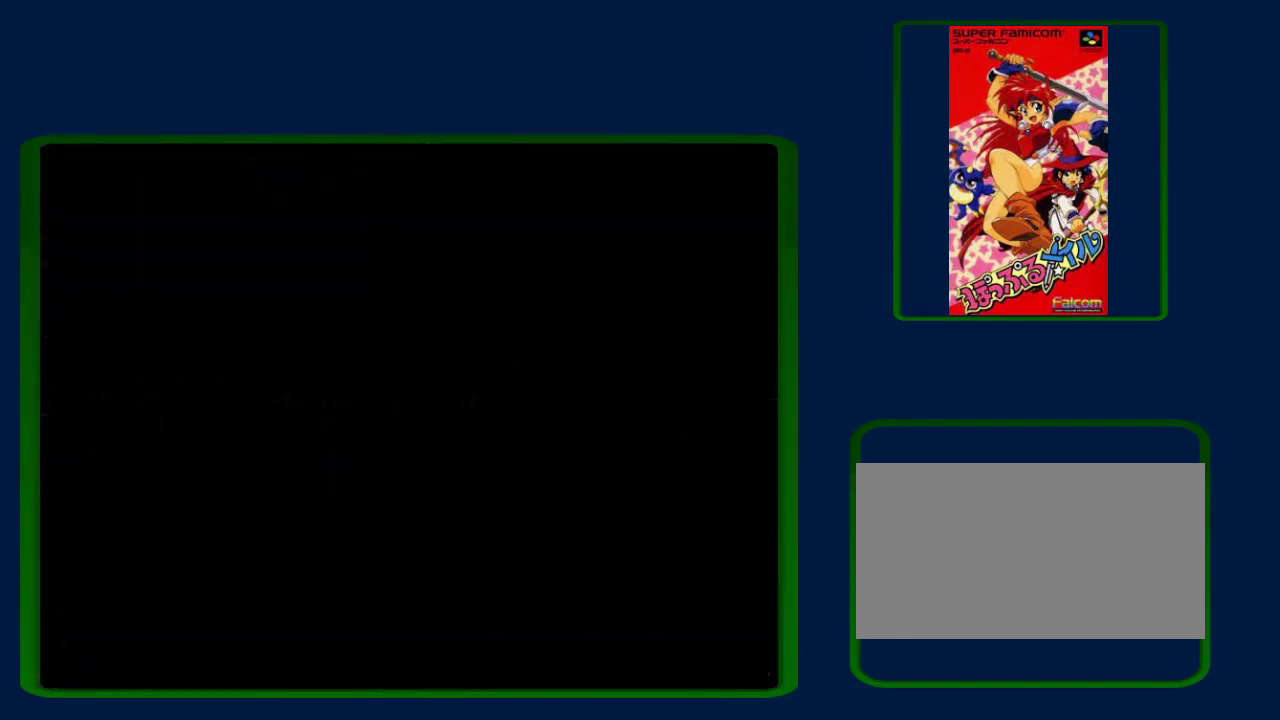
{"buttons": ["DPAD_LEFT"], "events": [[100, "DPAD_LEFT", "down"]]}
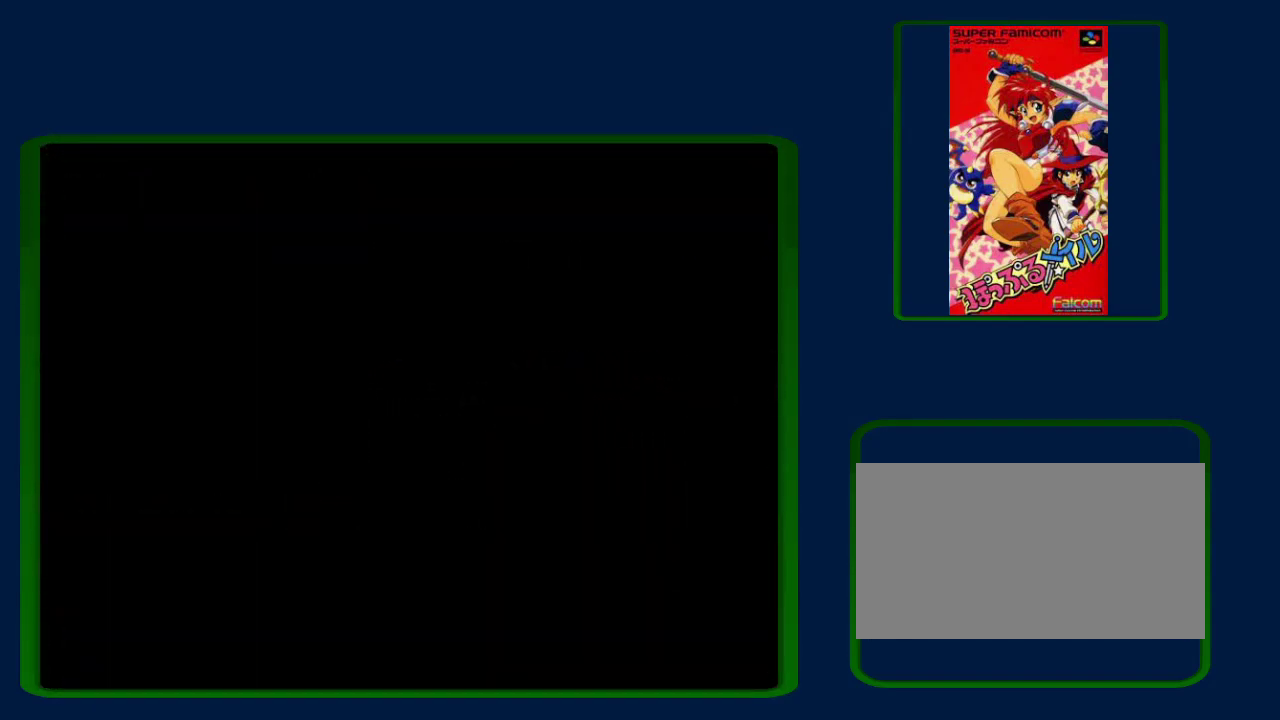
{"buttons": ["DPAD_LEFT"], "events": []}